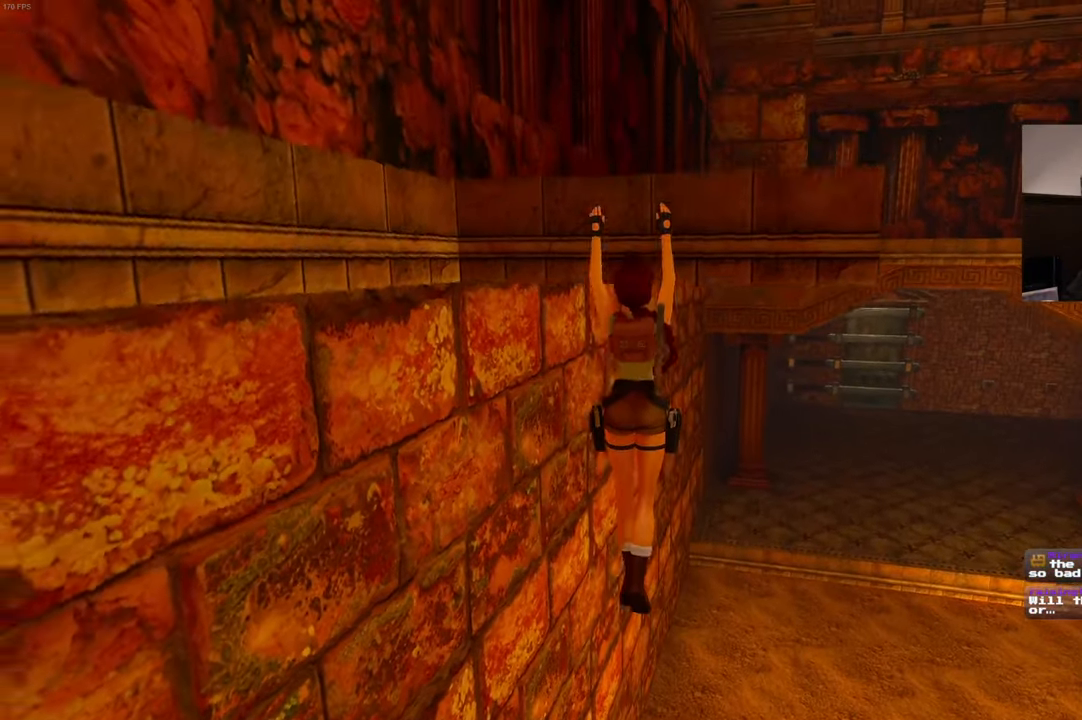
Gameplay with a controller (PlayStation layout); each line is a JSON object with the inputs held at the frame after it (dt_ms = milliseconds from this image to that frame). "events" lists button and stick changes between this image and that frame as [ms after this image, input, new state], when the widget could be followed in between. Not read: CROSS DPAD_LEFT L3 R2 R3.
{"dt_ms": 500, "buttons": [], "left_stick": "center", "right_stick": "center", "events": [[500, "left_stick", "center"]]}
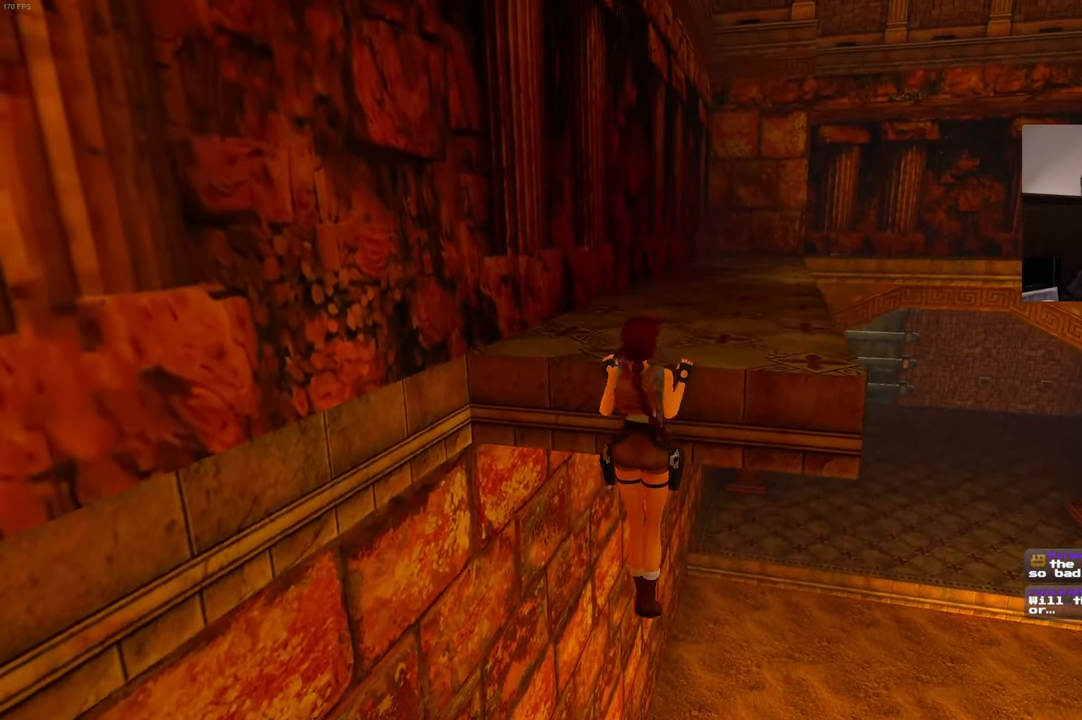
{"dt_ms": 500, "buttons": ["CIRCLE"], "left_stick": "center", "right_stick": "center", "events": [[233, "CIRCLE", "down"]]}
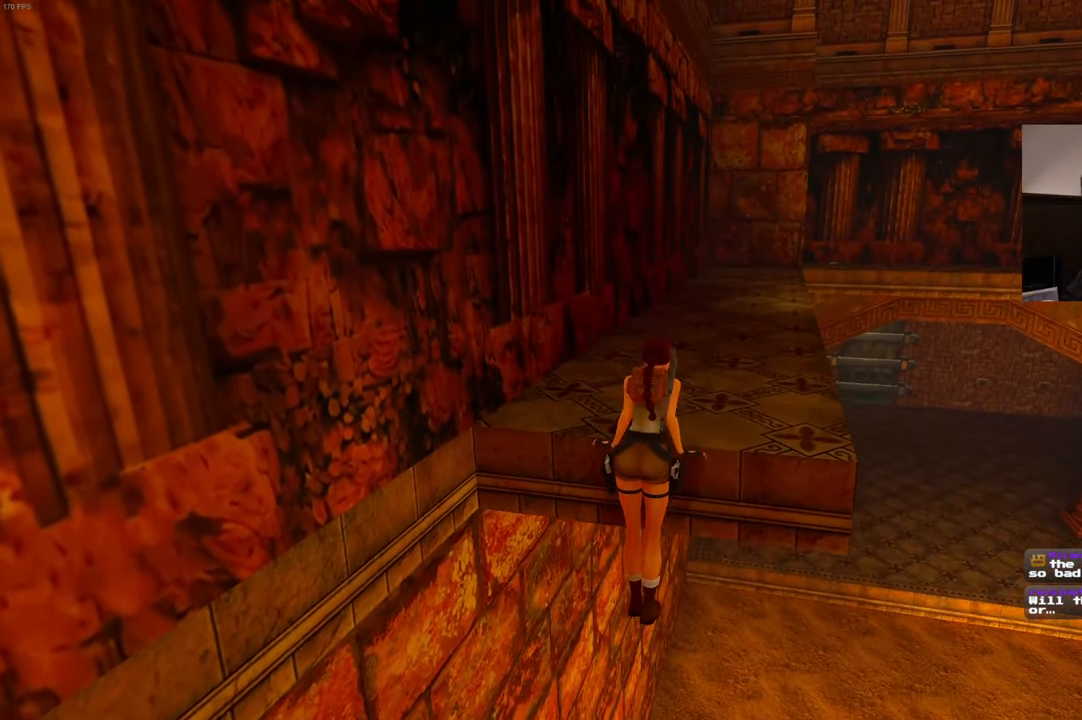
{"dt_ms": 500, "buttons": ["CIRCLE"], "left_stick": "center", "right_stick": "center", "events": []}
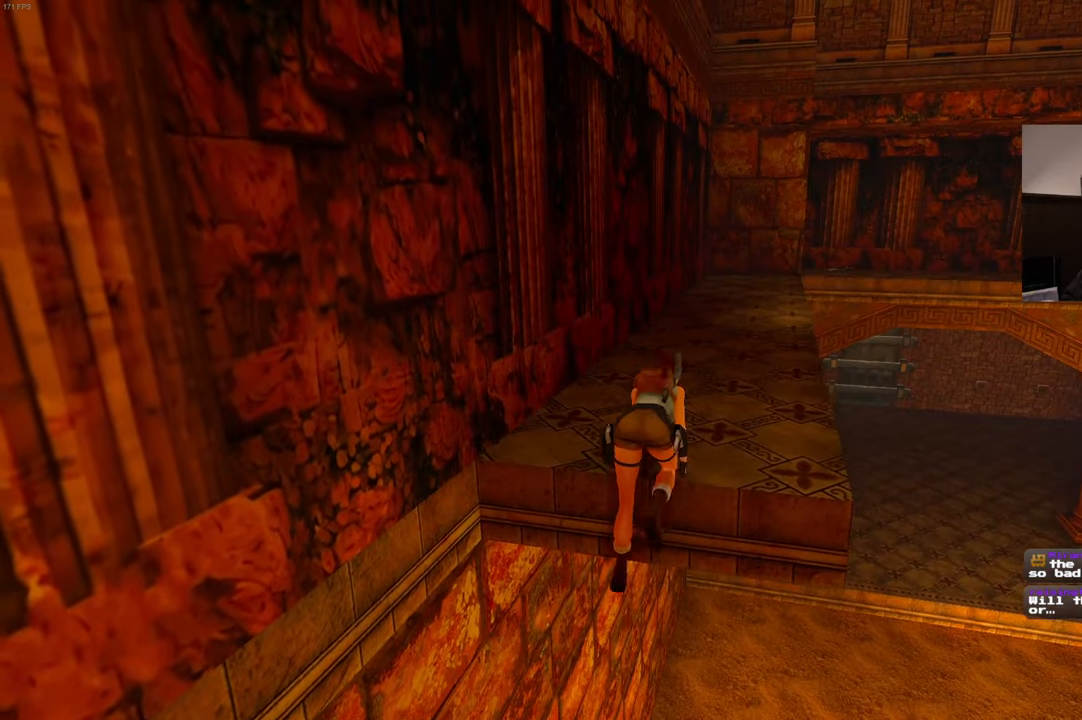
{"dt_ms": 500, "buttons": [], "left_stick": "center", "right_stick": "left", "events": [[67, "CIRCLE", "up"], [467, "right_stick", "left"]]}
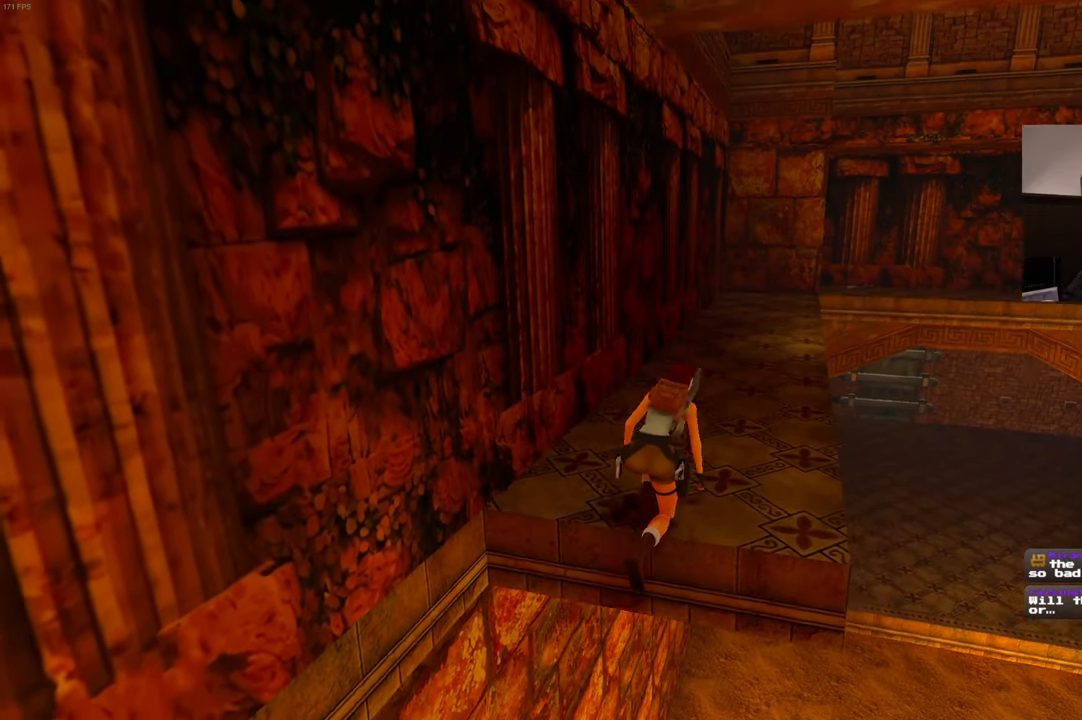
{"dt_ms": 500, "buttons": [], "left_stick": "center", "right_stick": "left", "events": []}
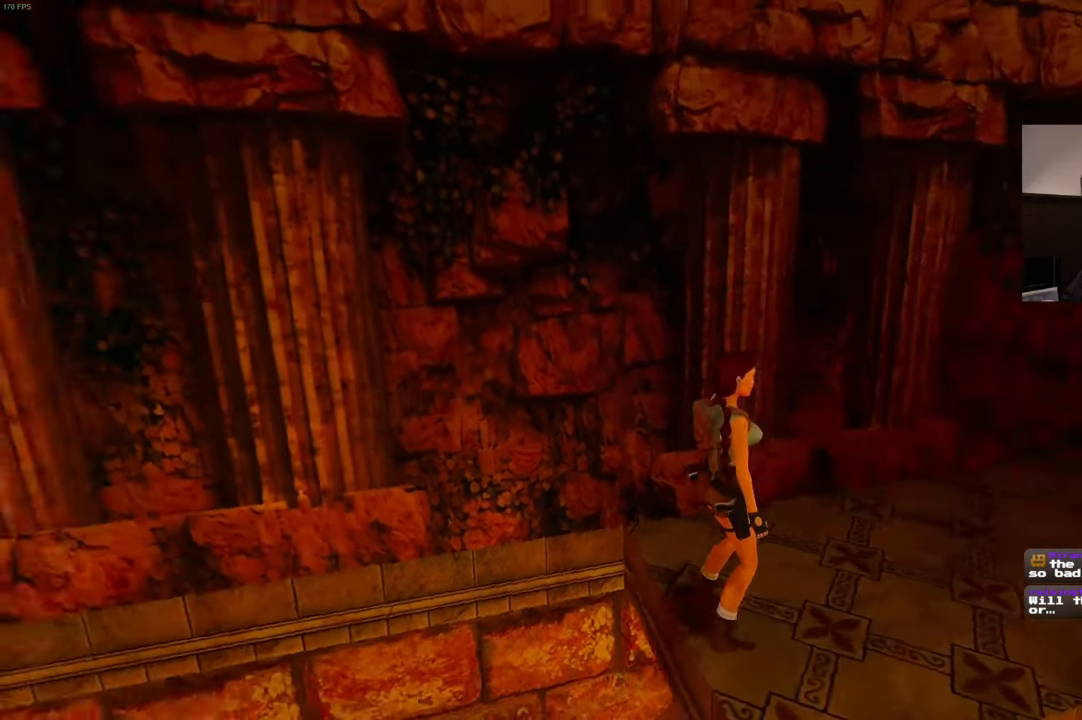
{"dt_ms": 500, "buttons": [], "left_stick": "center", "right_stick": "left", "events": []}
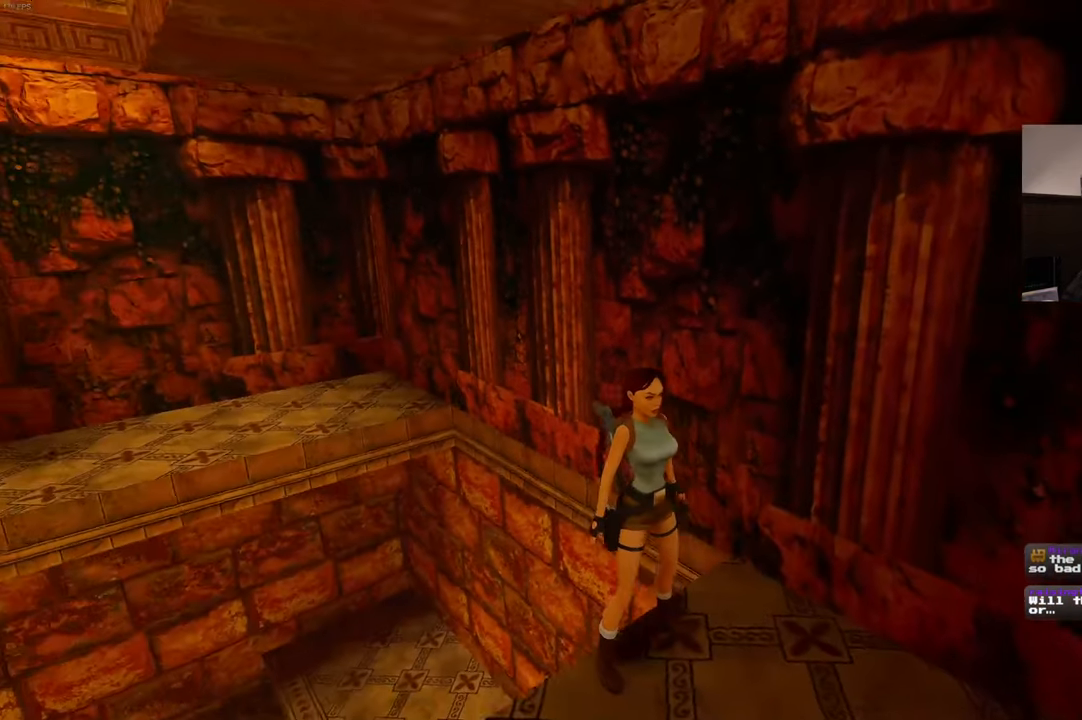
{"dt_ms": 500, "buttons": [], "left_stick": "down", "right_stick": "center", "events": [[317, "right_stick", "center"], [334, "left_stick", "down"]]}
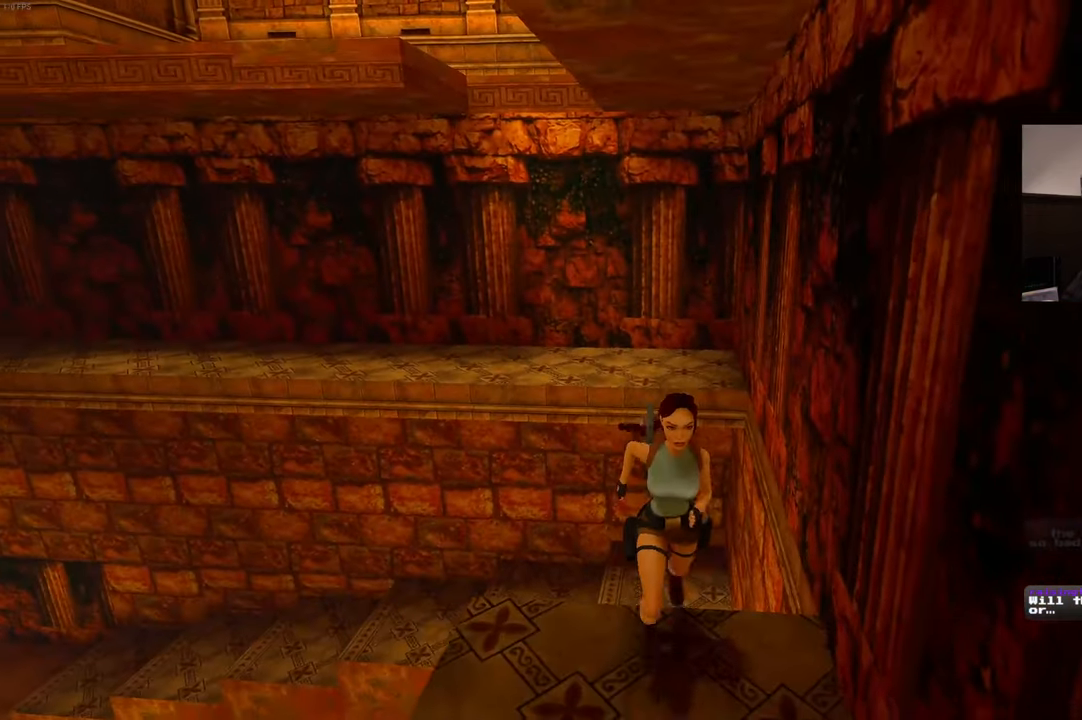
{"dt_ms": 500, "buttons": ["SQUARE"], "left_stick": "up", "right_stick": "center", "events": [[117, "left_stick", "center"], [167, "left_stick", "up"], [417, "SQUARE", "down"]]}
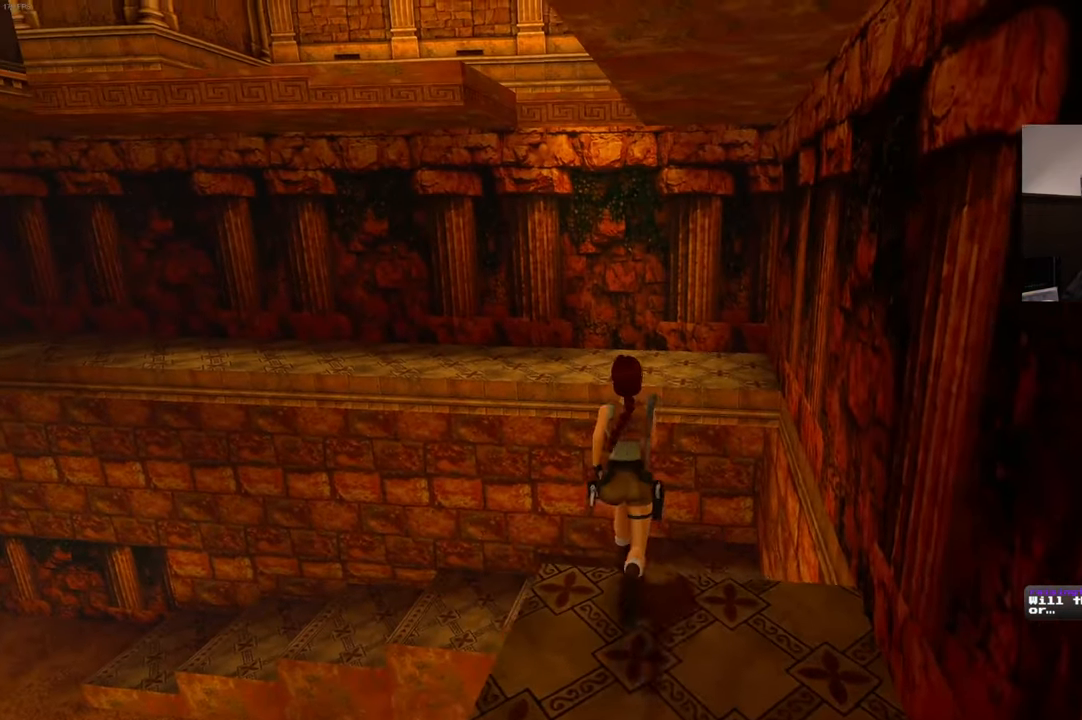
{"dt_ms": 500, "buttons": [], "left_stick": "up-left", "right_stick": "center", "events": [[450, "SQUARE", "up"], [500, "left_stick", "up-left"]]}
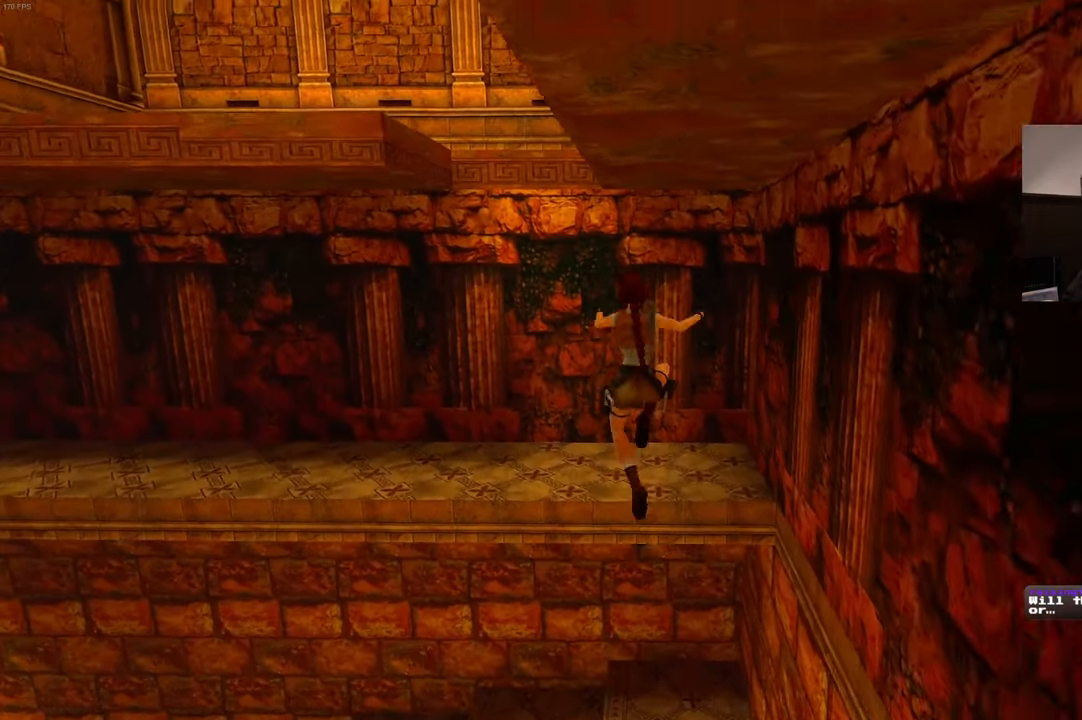
{"dt_ms": 500, "buttons": [], "left_stick": "up-left", "right_stick": "left", "events": [[134, "right_stick", "left"]]}
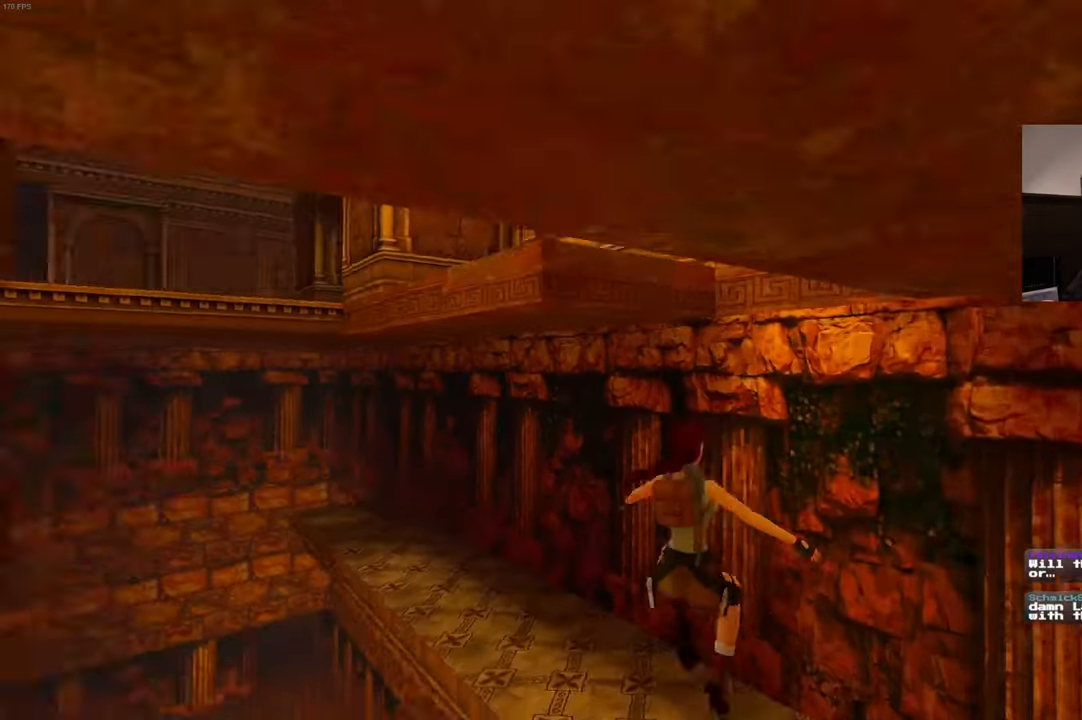
{"dt_ms": 500, "buttons": [], "left_stick": "up", "right_stick": "center"}
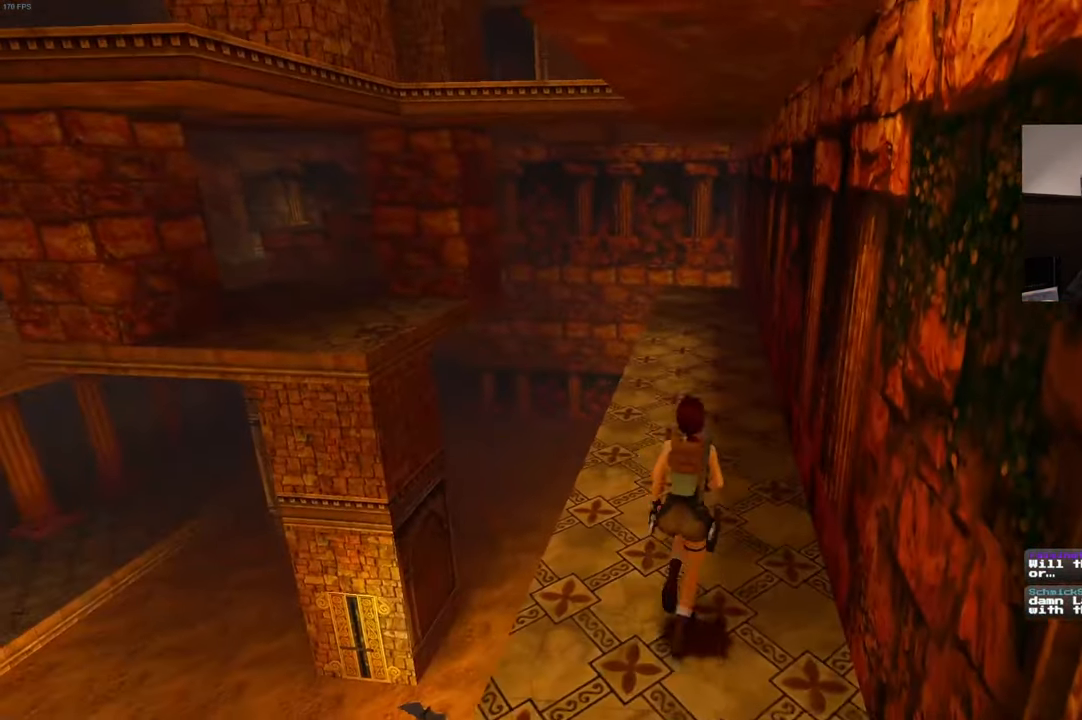
{"dt_ms": 500, "buttons": [], "left_stick": "up", "right_stick": "center", "events": []}
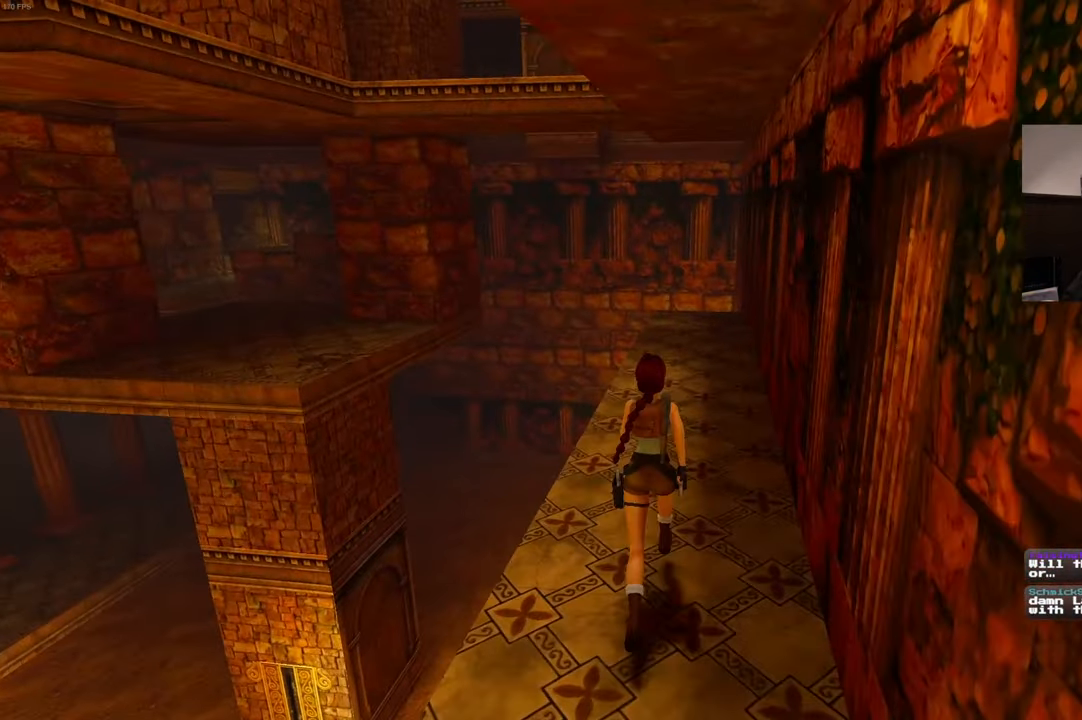
{"dt_ms": 500, "buttons": [], "left_stick": "up", "right_stick": "center", "events": []}
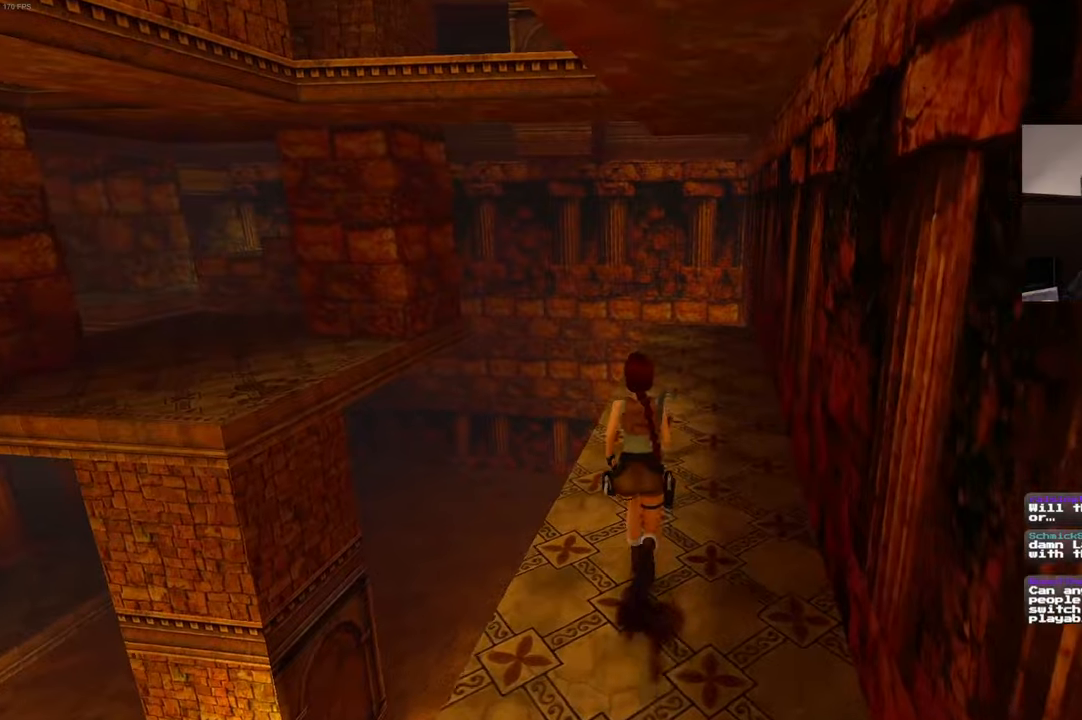
{"dt_ms": 500, "buttons": [], "left_stick": "up", "right_stick": "center", "events": [[33, "left_stick", "up-right"], [316, "left_stick", "up"]]}
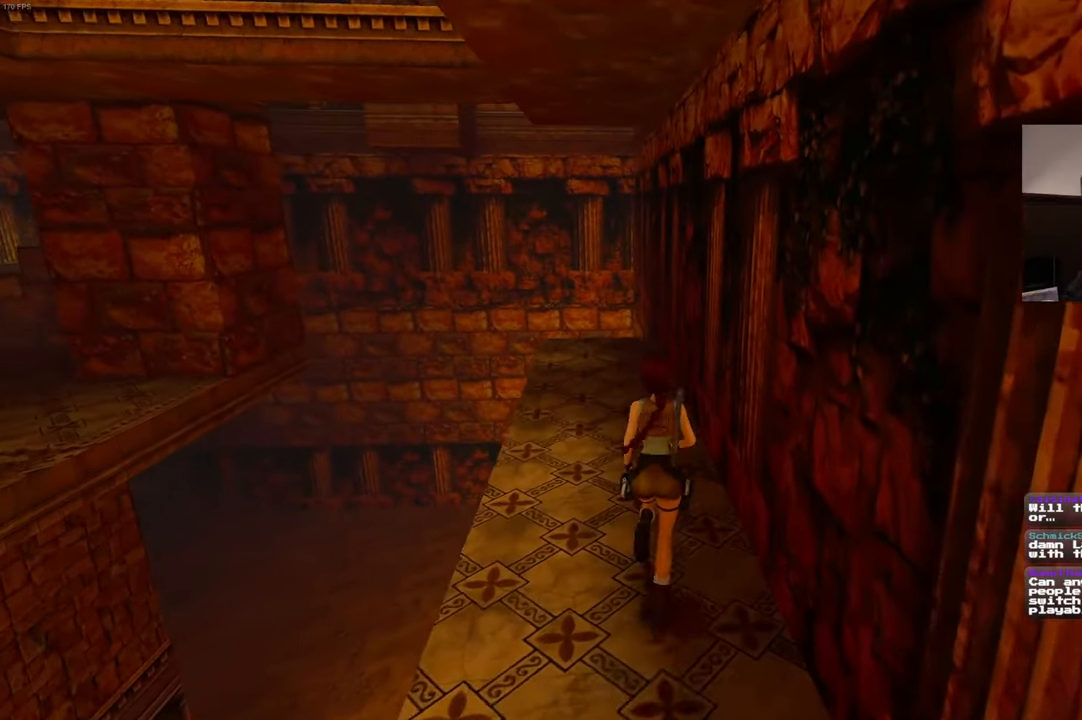
{"dt_ms": 500, "buttons": [], "left_stick": "up-left", "right_stick": "center", "events": [[350, "left_stick", "up-left"]]}
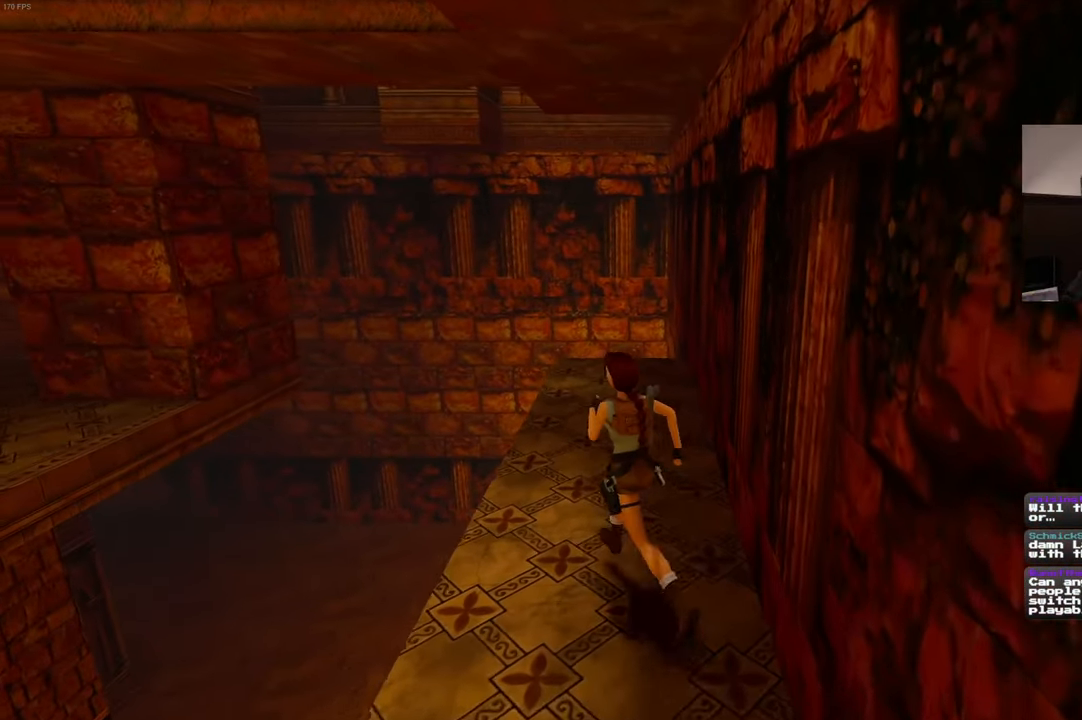
{"dt_ms": 500, "buttons": ["SQUARE"], "left_stick": "up-left", "right_stick": "center", "events": [[266, "SQUARE", "down"]]}
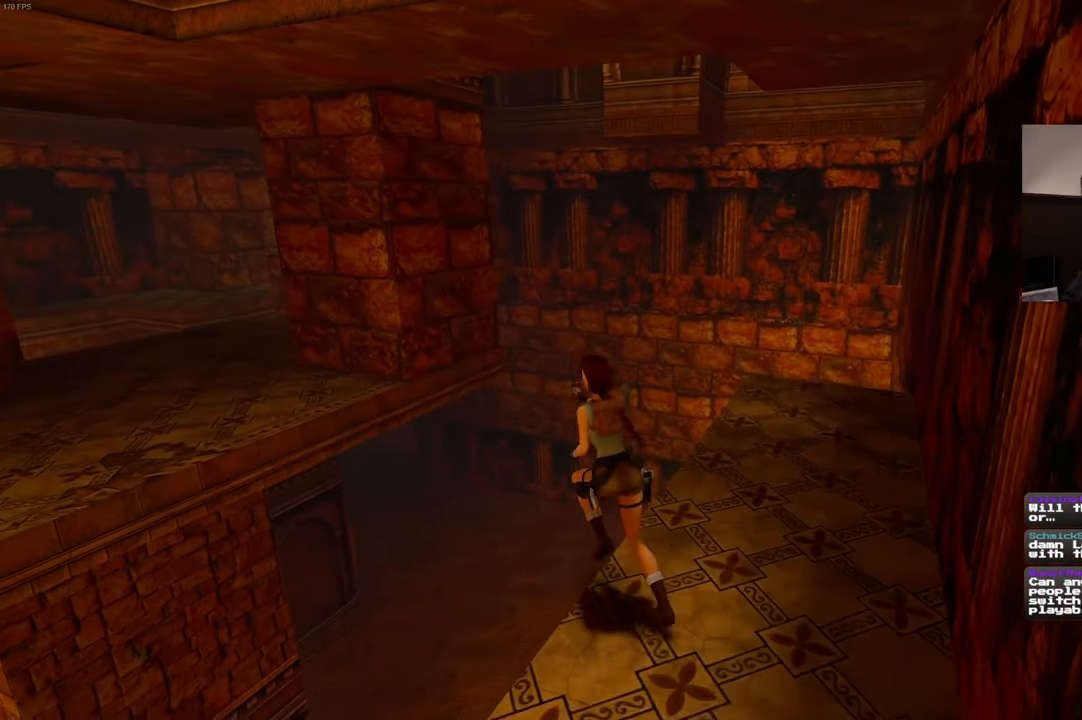
{"dt_ms": 500, "buttons": ["SQUARE"], "left_stick": "up-left", "right_stick": "center", "events": []}
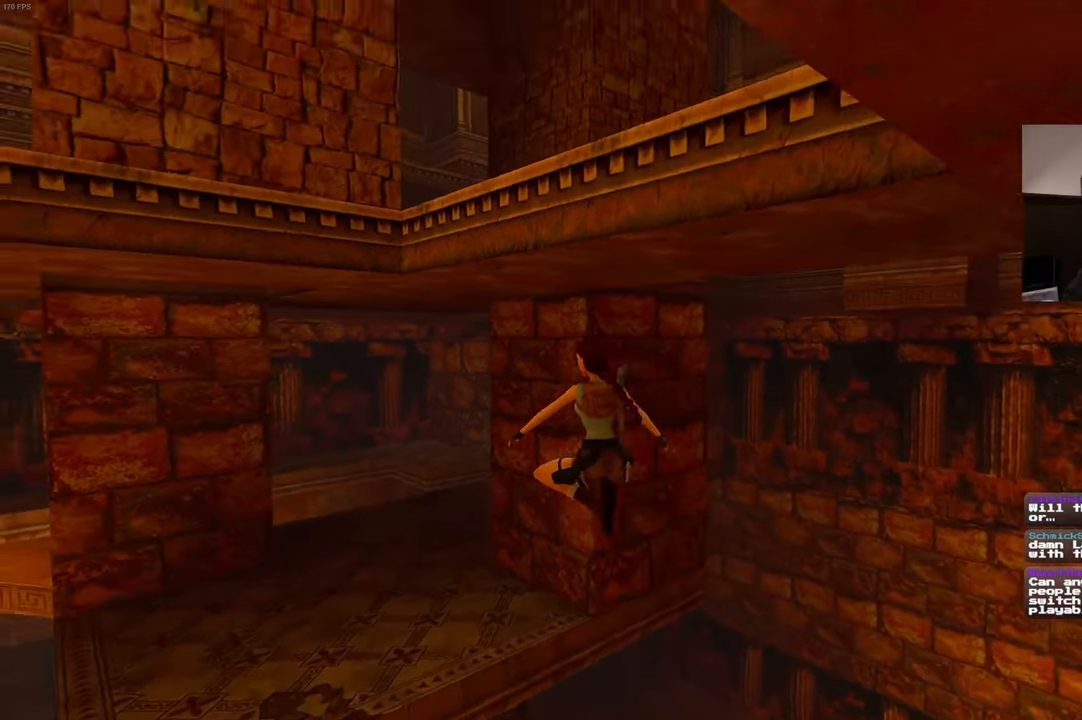
{"dt_ms": 500, "buttons": [], "left_stick": "up-left", "right_stick": "center"}
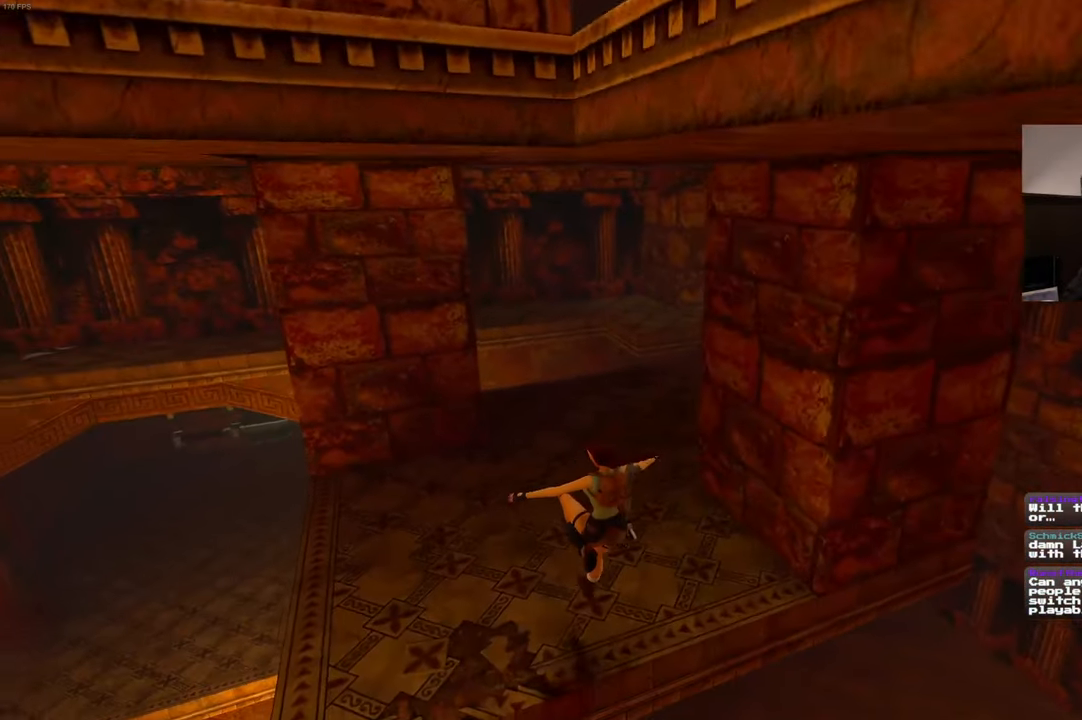
{"dt_ms": 500, "buttons": [], "left_stick": "up", "right_stick": "center", "events": [[133, "left_stick", "up"]]}
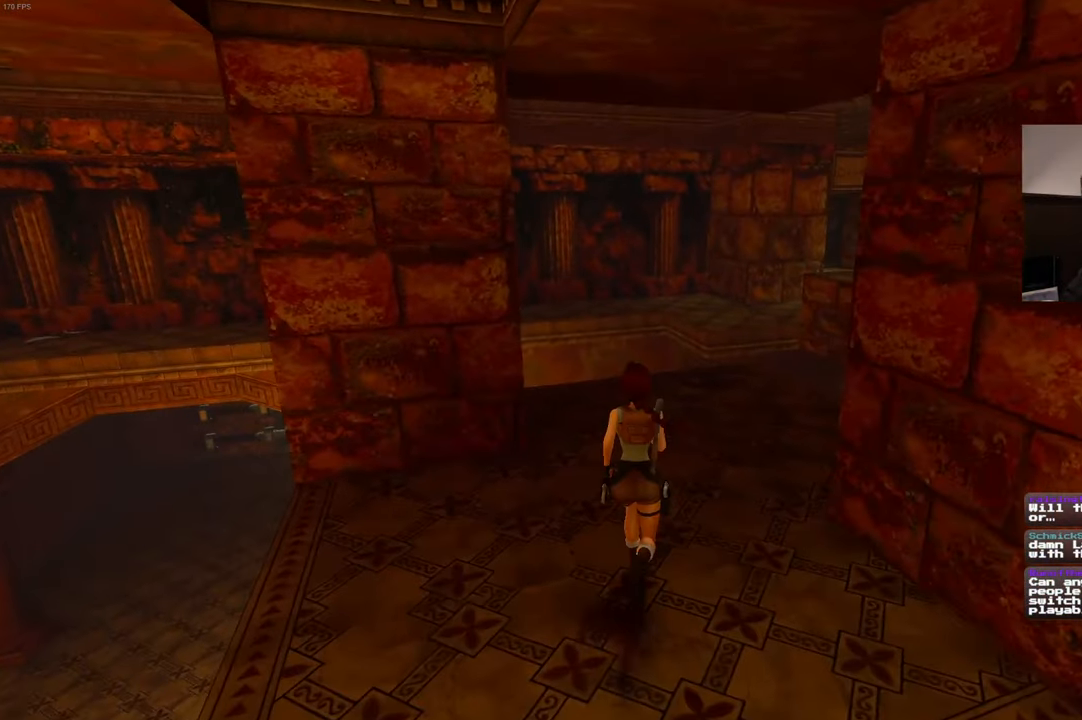
{"dt_ms": 500, "buttons": [], "left_stick": "up", "right_stick": "left", "events": [[483, "right_stick", "left"]]}
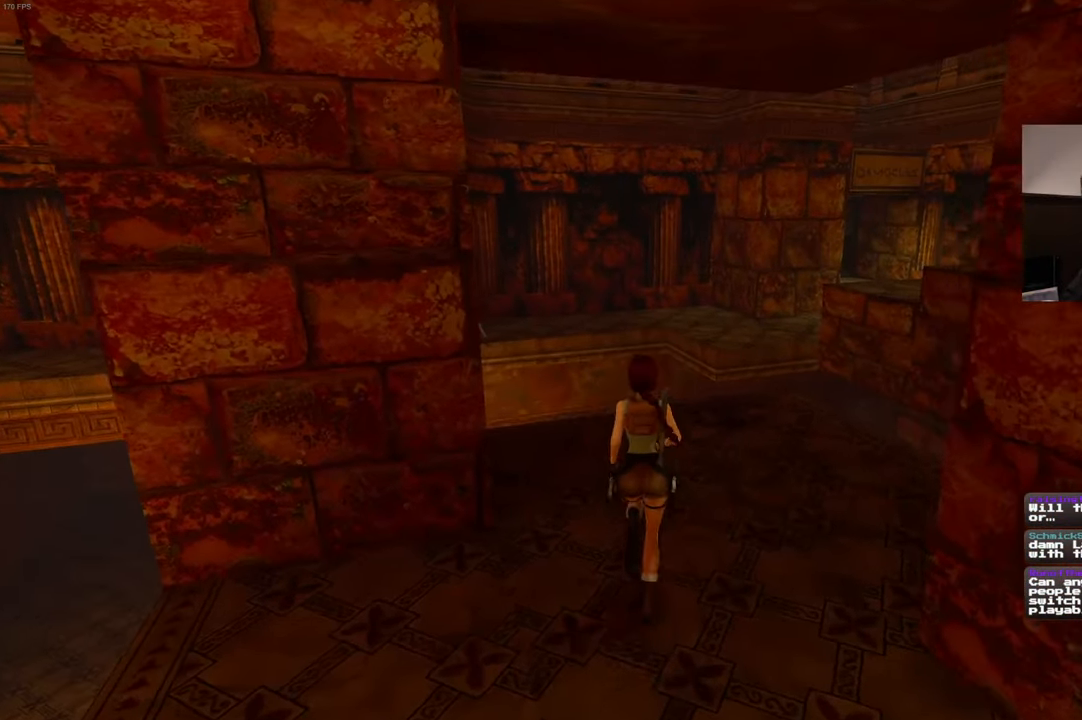
{"dt_ms": 500, "buttons": [], "left_stick": "up", "right_stick": "left", "events": []}
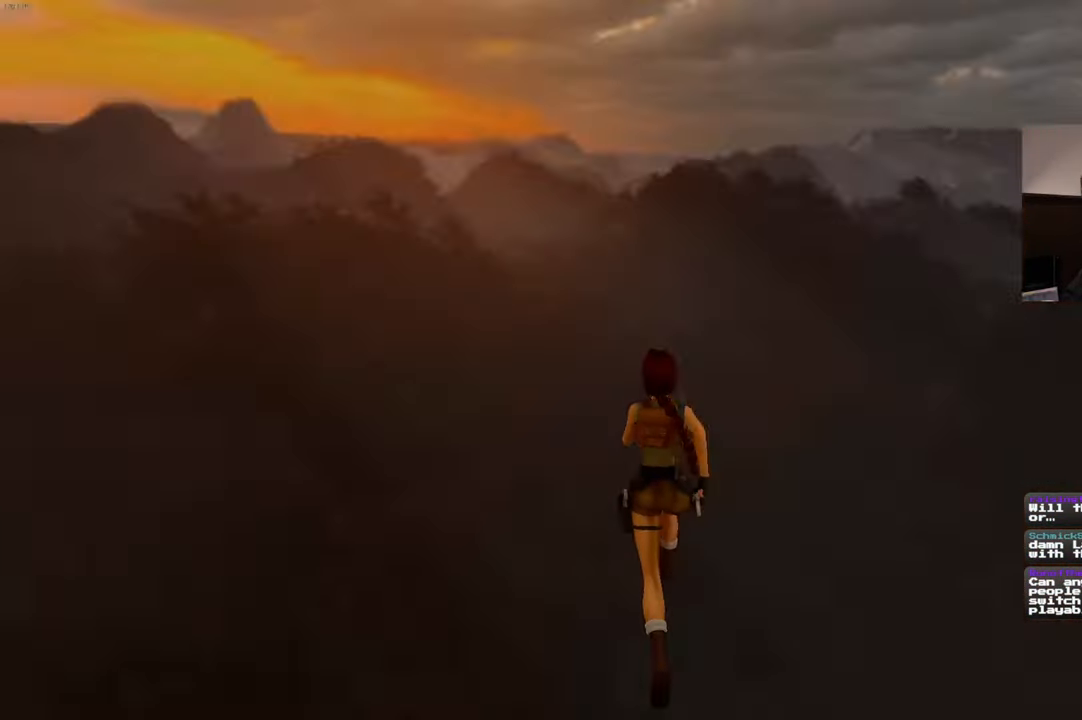
{"dt_ms": 500, "buttons": [], "left_stick": "center", "right_stick": "center", "events": [[133, "right_stick", "center"], [183, "left_stick", "center"]]}
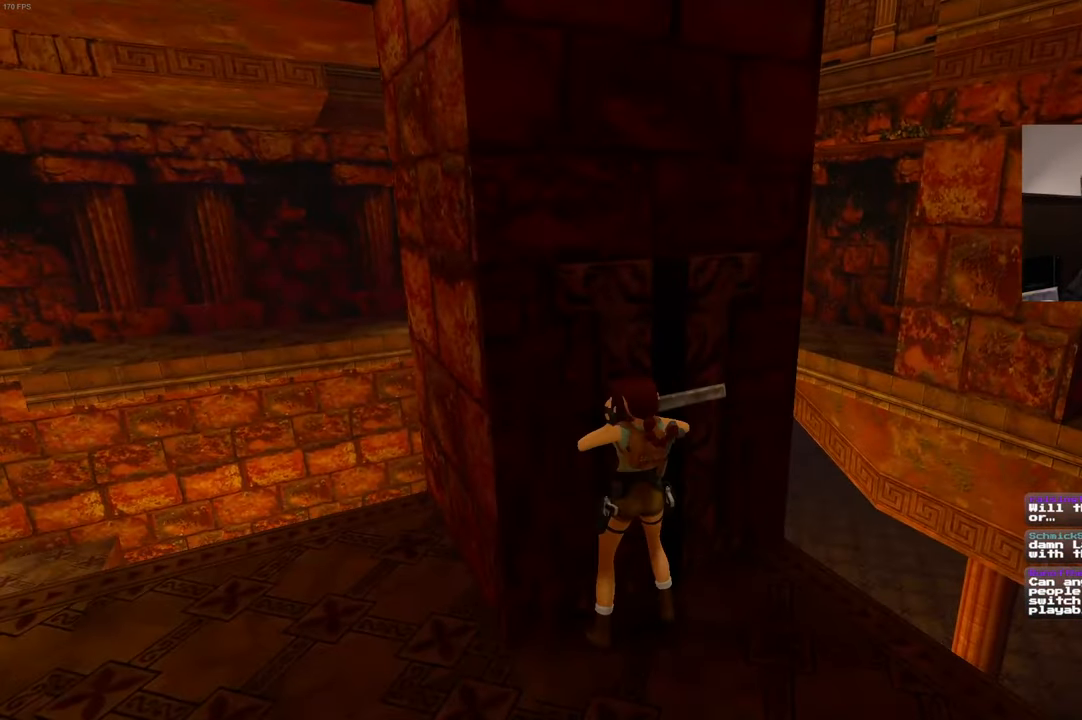
{"dt_ms": 500, "buttons": [], "left_stick": "center", "right_stick": "center", "events": []}
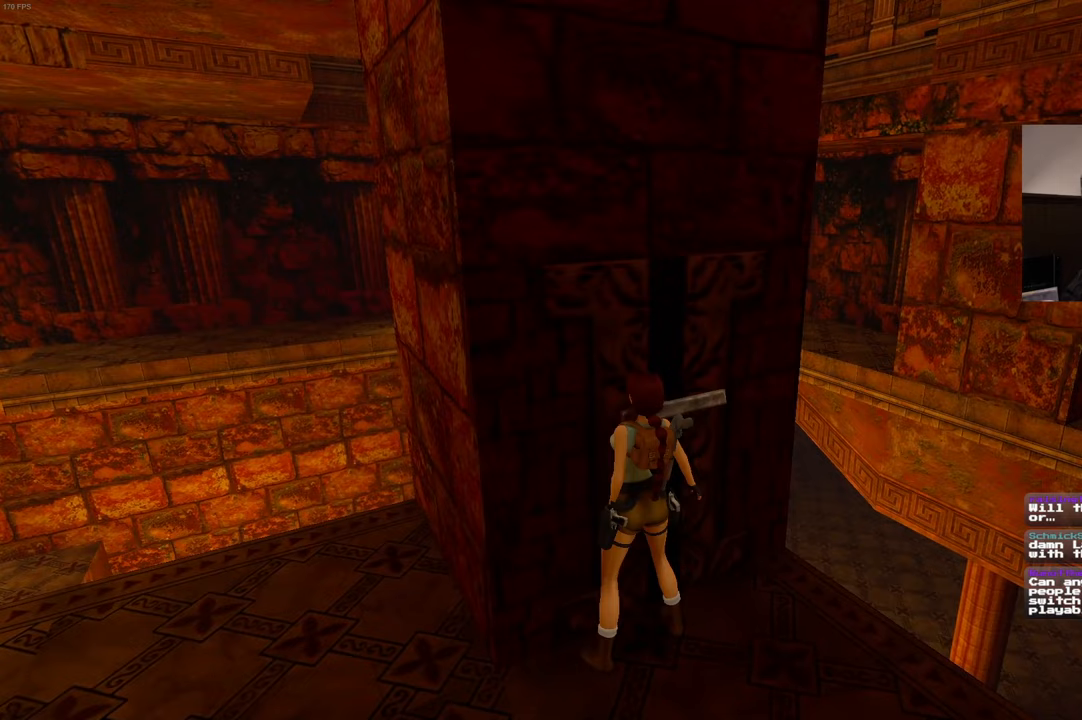
{"dt_ms": 500, "buttons": [], "left_stick": "center", "right_stick": "center"}
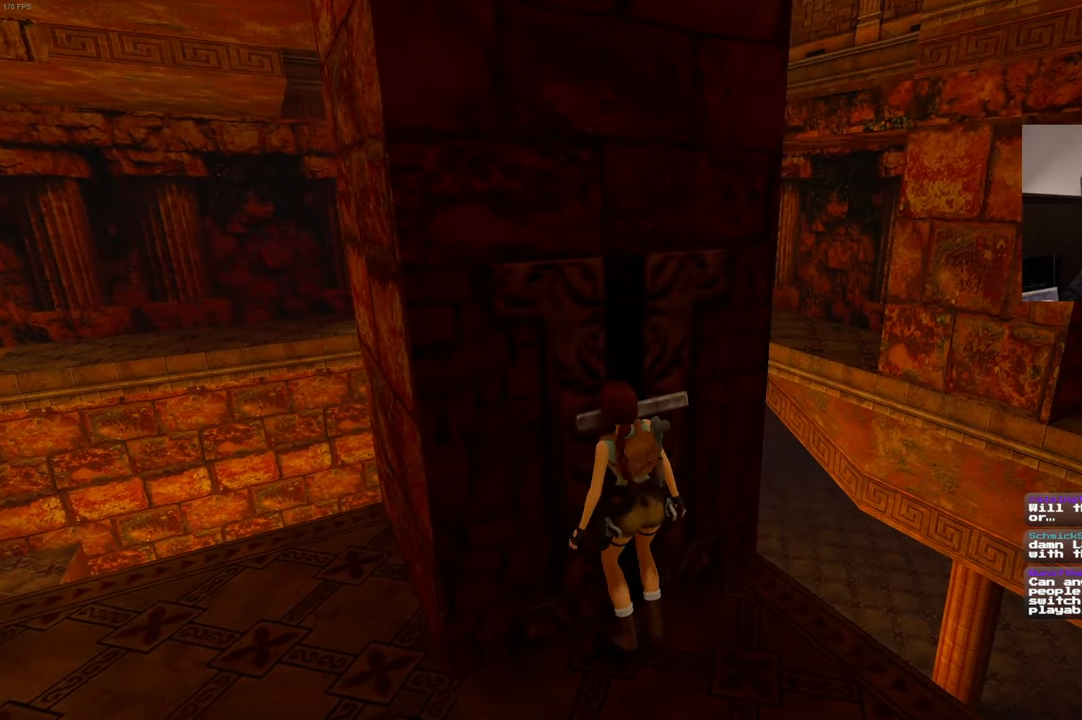
{"dt_ms": 500, "buttons": [], "left_stick": "center", "right_stick": "center", "events": []}
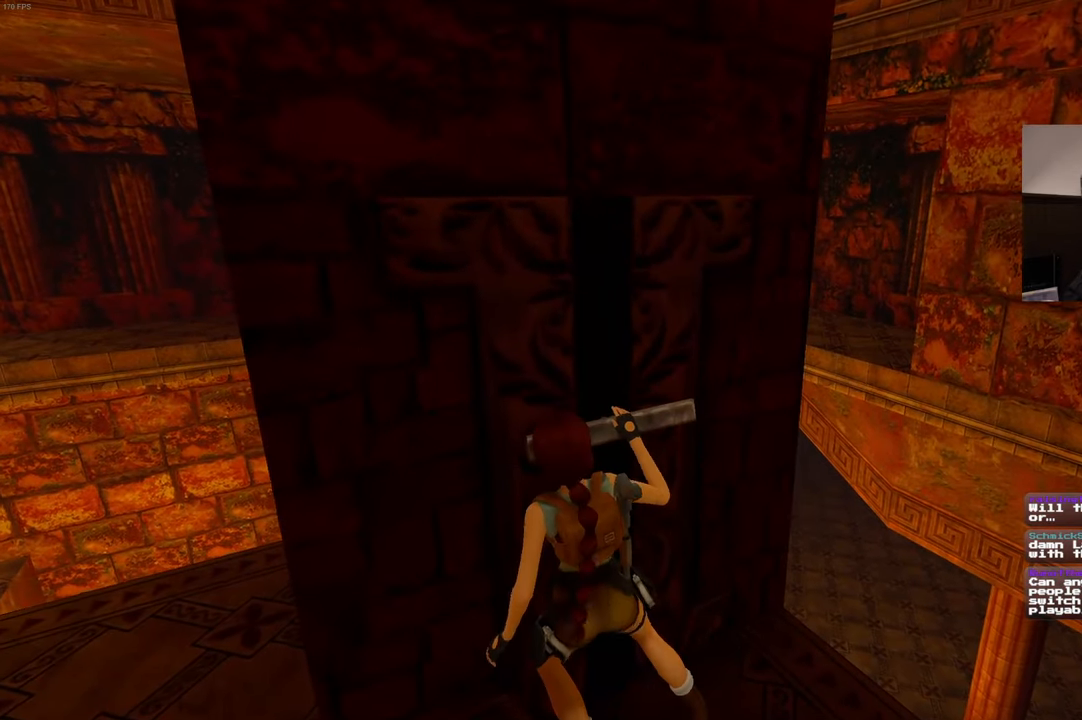
{"dt_ms": 1000, "buttons": [], "left_stick": "center", "right_stick": "center"}